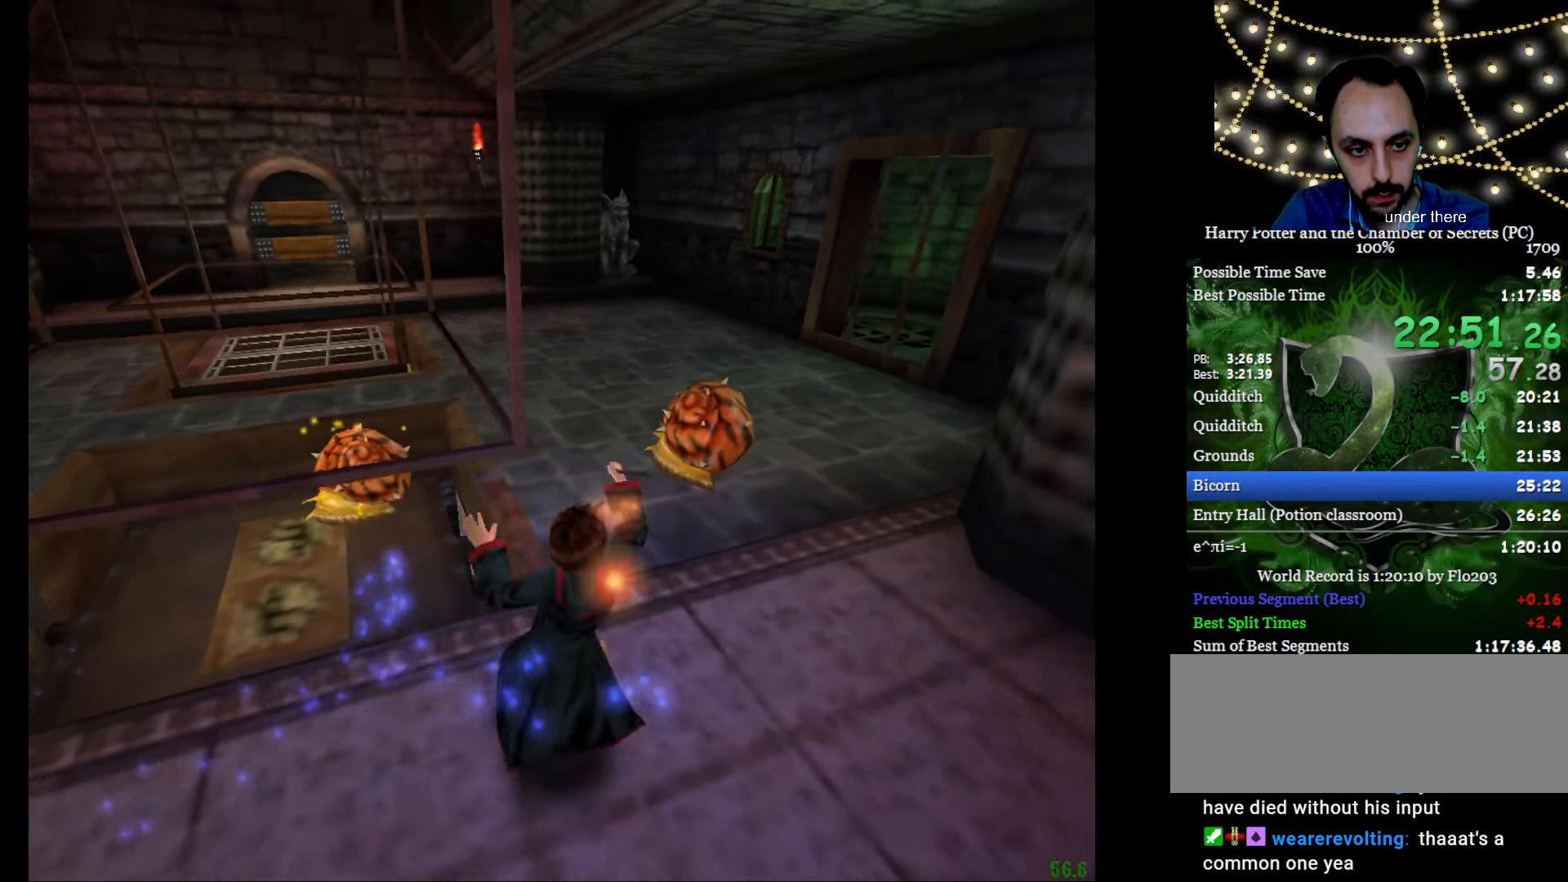
Gameplay with keyboard and mouse; each line is a JSON object with the keys and mouse buttons held at the frame after it. "events" lists presses ("down") and releases ("up") of "a", "c", "d", "down", "e", "escape", "f", "f1", "g", "left", "right", "s", "t", "tab", "up", "w", "mouse_left" and "mouse_right" between this image and that frame as [ms after this image, input, new state], when the widget could be followed in between. "mouse_left", "mouse_right" = the "left", "right" buttons of the "mouse" list. No other keys are recorded. Mouse movement is not recorded.
{"keys": ["f", "g"], "mouse": [], "events": [[417, "e", "up"], [417, "w", "up"]]}
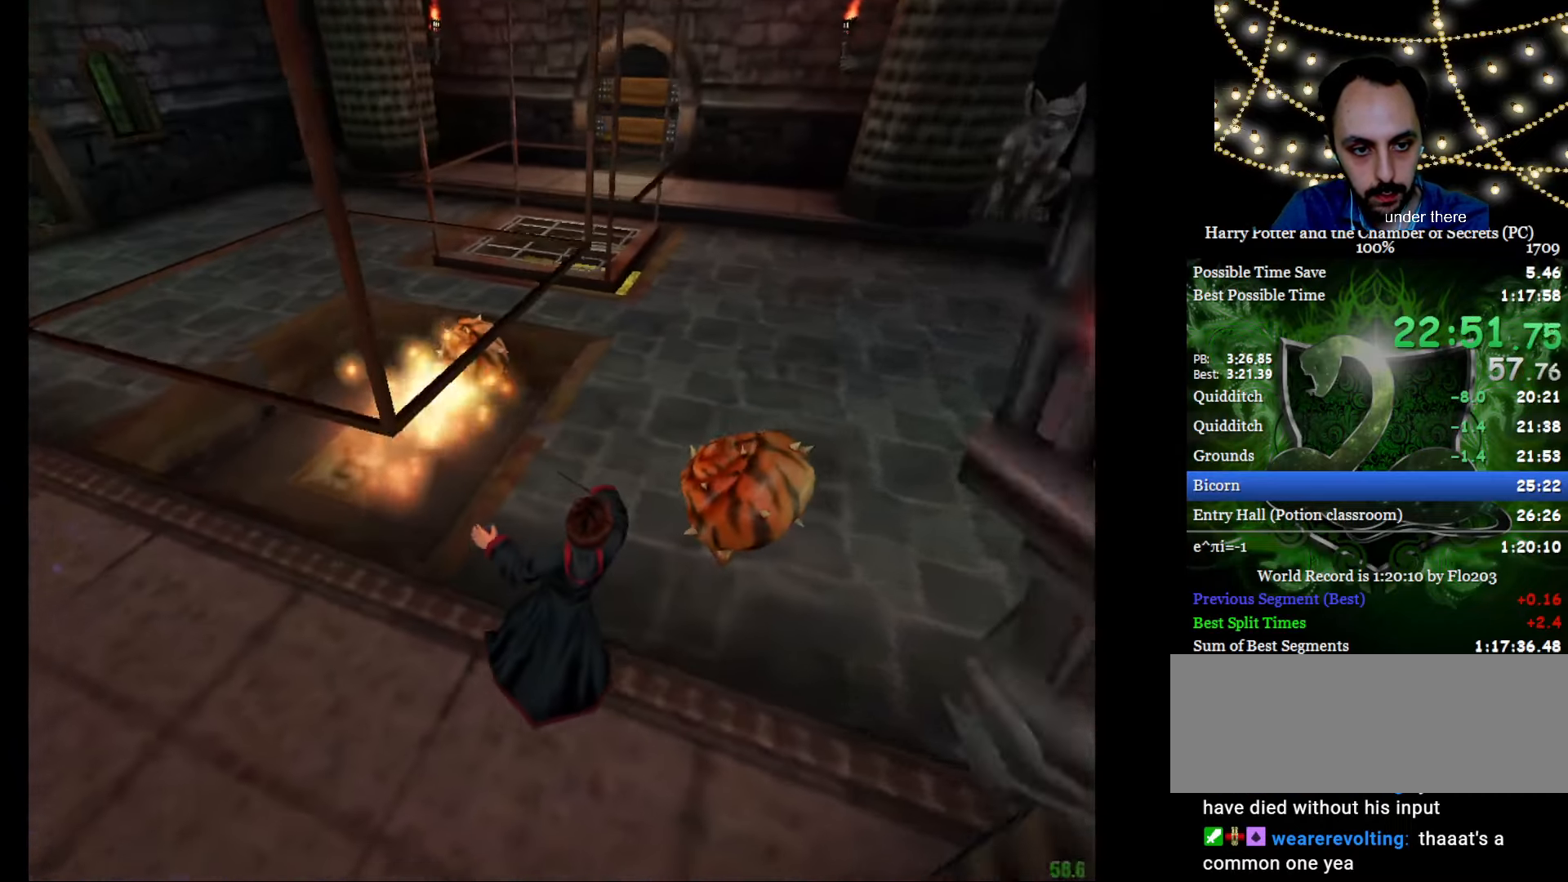
{"keys": ["f", "g"], "mouse": [], "events": []}
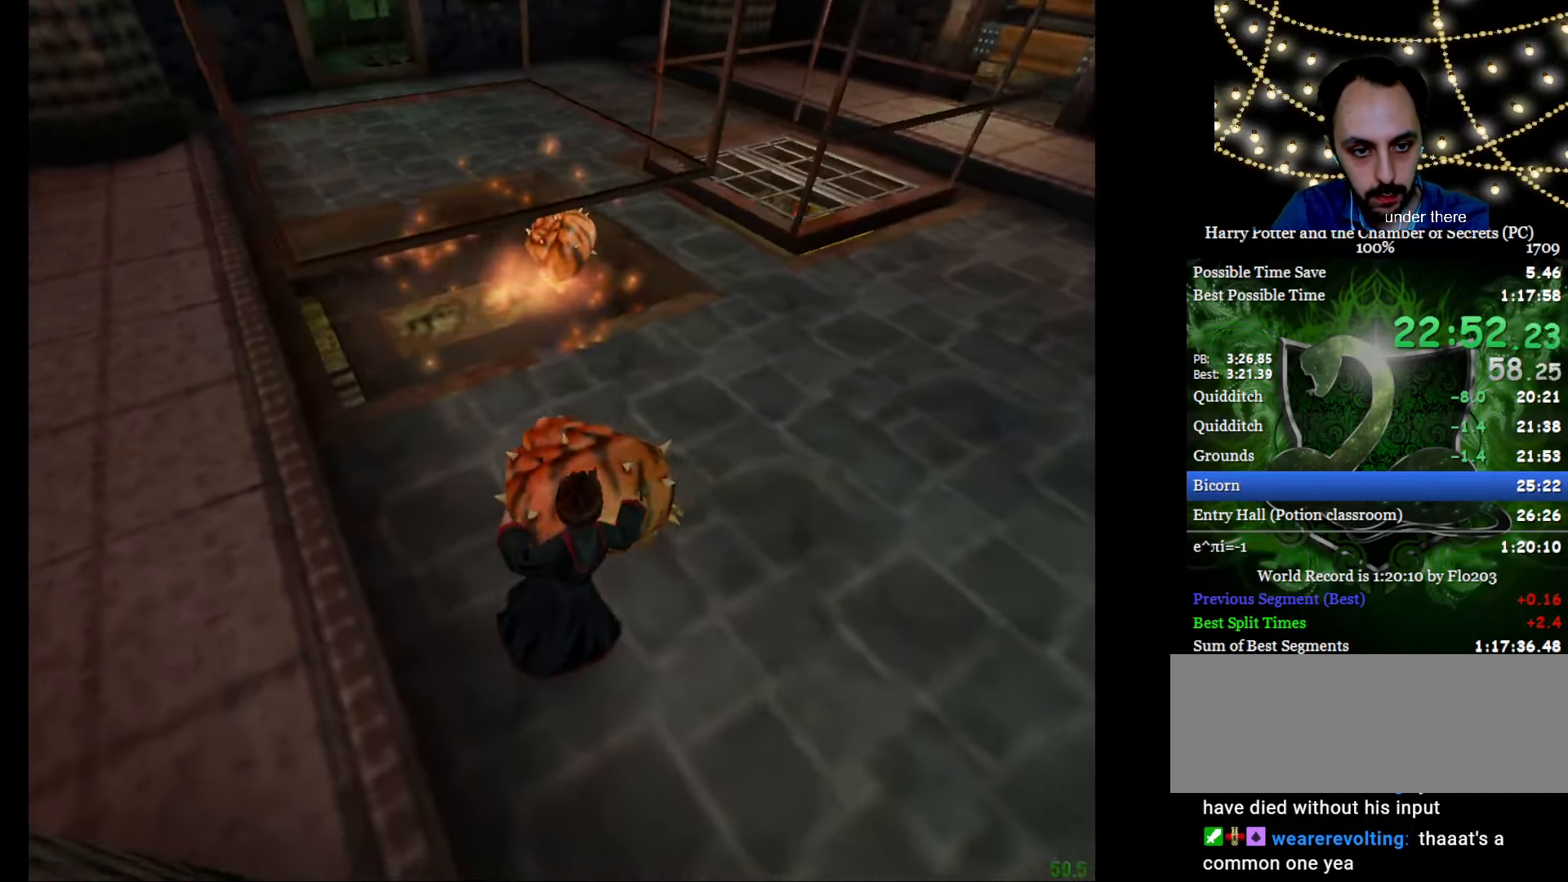
{"keys": [], "mouse": [], "events": [[67, "f", "up"], [67, "g", "up"], [117, "mouse_left", "down"], [150, "mouse_left", "up"], [250, "tab", "down"], [300, "tab", "up"], [400, "tab", "down"], [434, "tab", "up"]]}
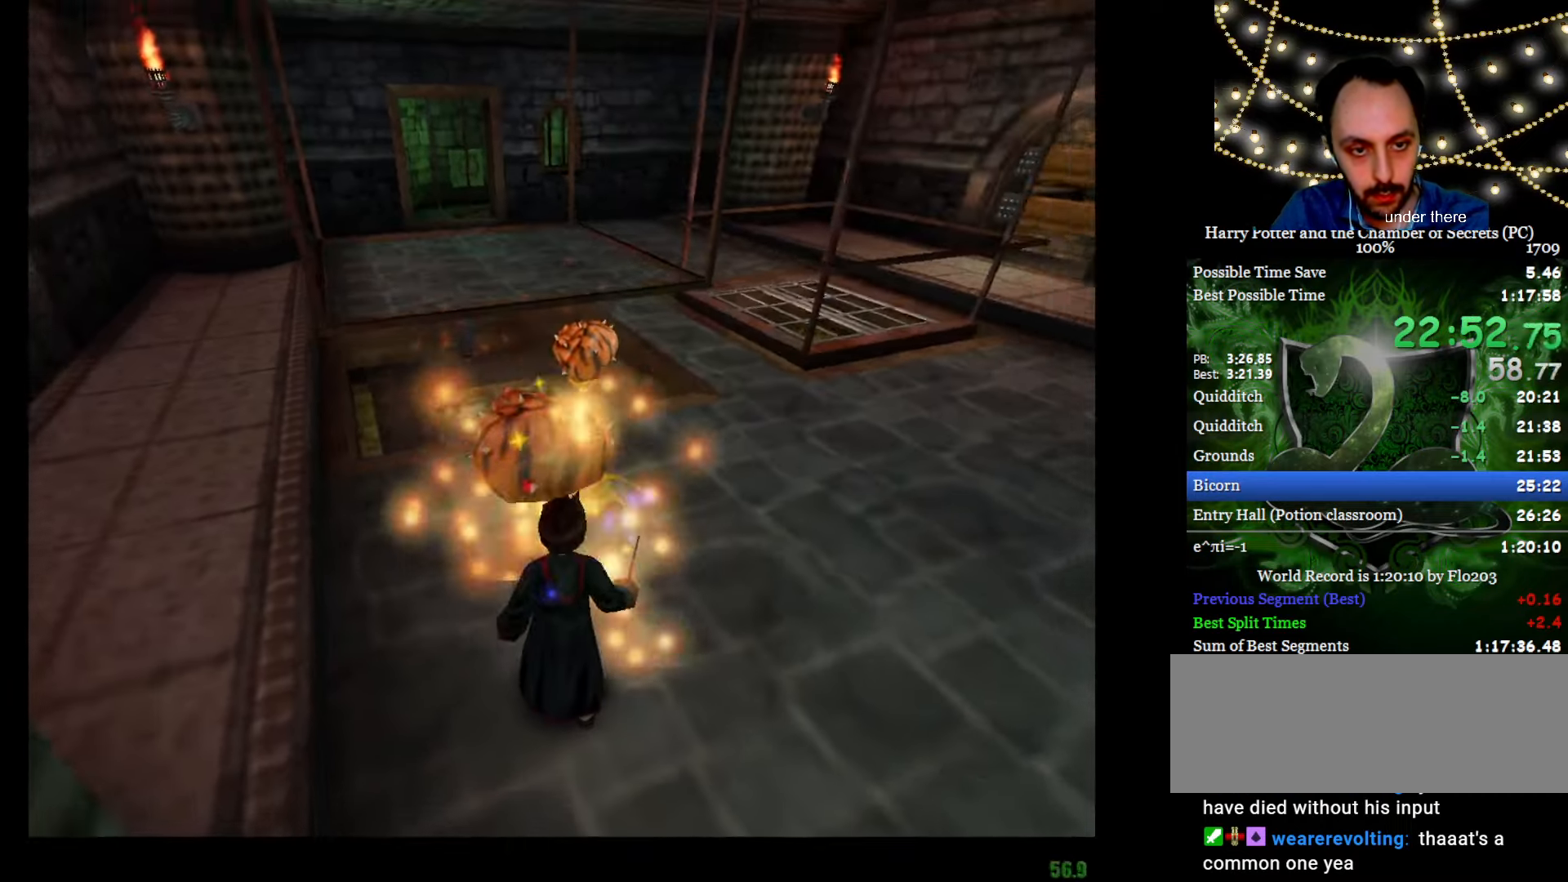
{"keys": ["e", "w"], "mouse": [], "events": [[34, "mouse_left", "down"], [84, "e", "down"], [84, "mouse_left", "up"], [84, "w", "down"], [317, "a", "down"], [367, "a", "up"]]}
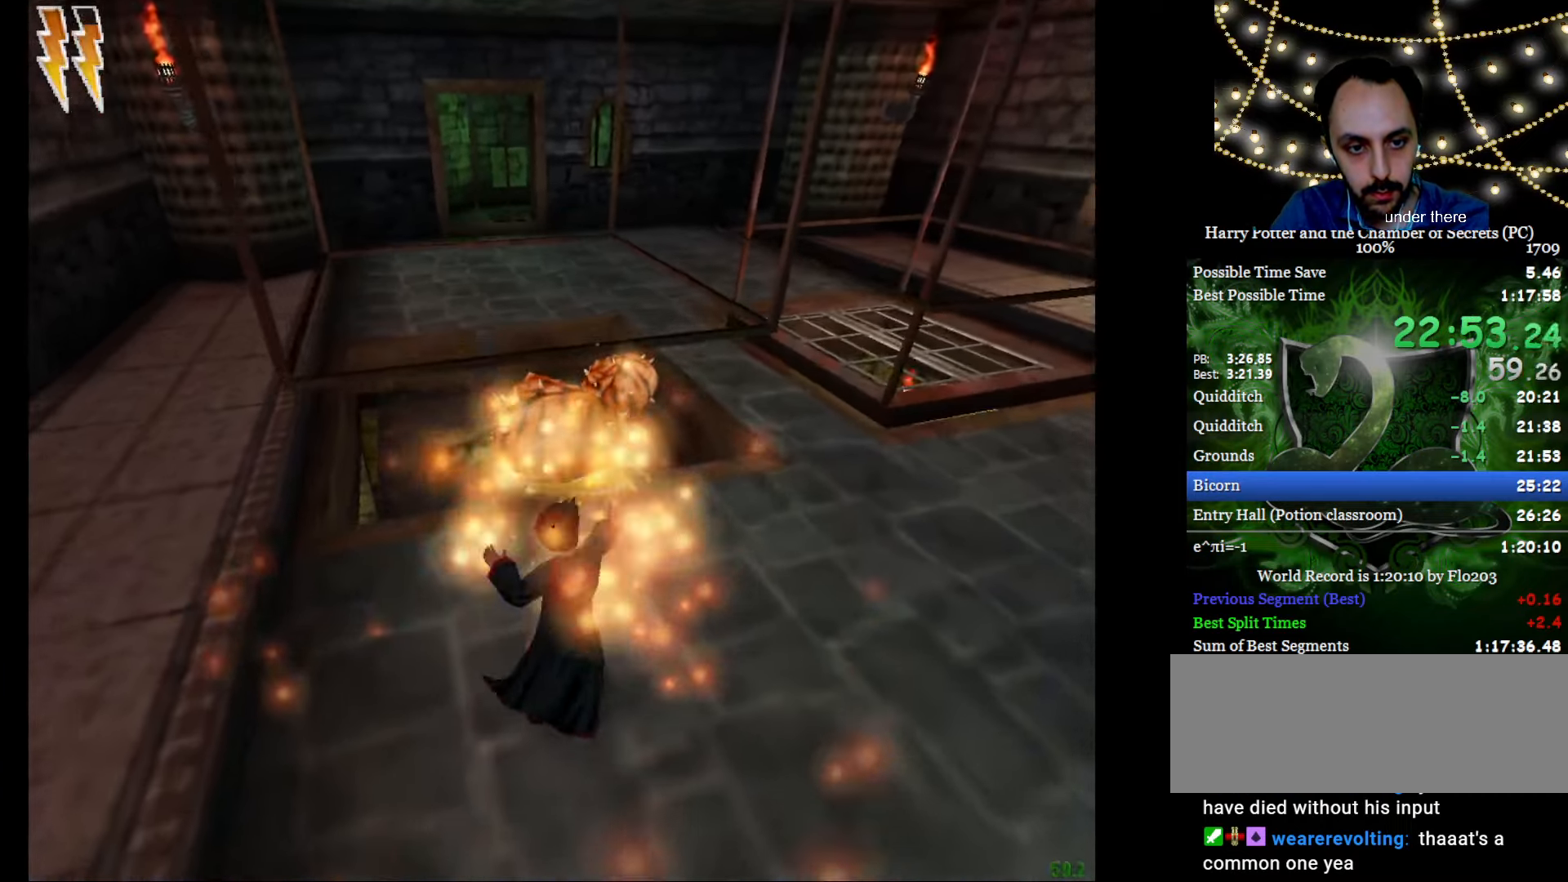
{"keys": ["f", "g"], "mouse": [], "events": [[50, "f", "down"], [50, "g", "down"], [434, "e", "up"], [434, "w", "up"]]}
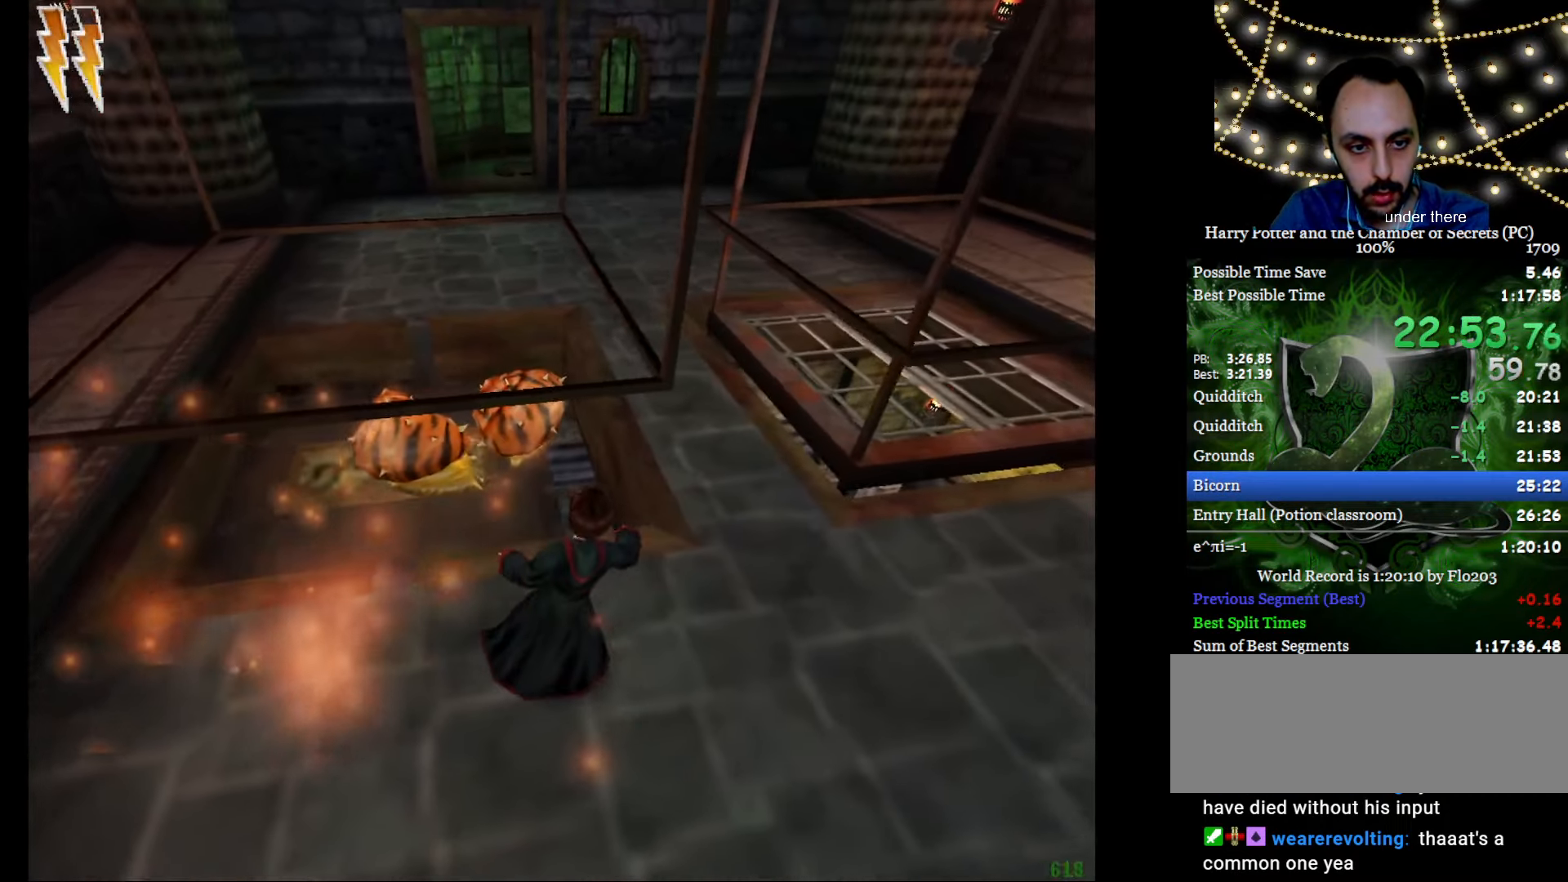
{"keys": ["f", "g"], "mouse": [], "events": []}
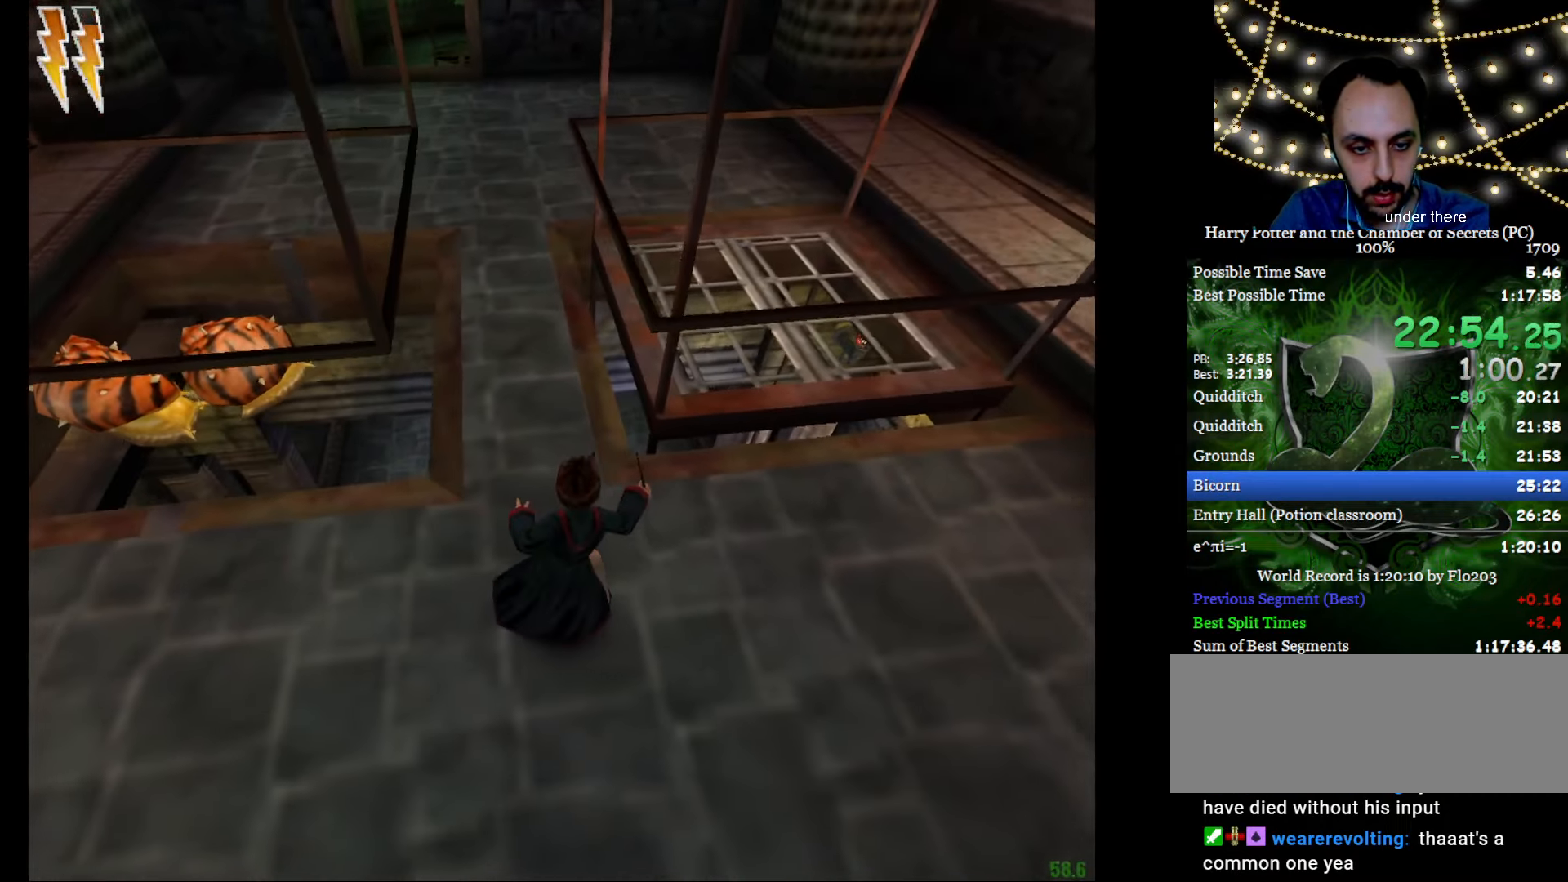
{"keys": ["f", "g"], "mouse": [], "events": [[133, "e", "down"], [167, "w", "down"], [417, "w", "up"], [450, "e", "up"]]}
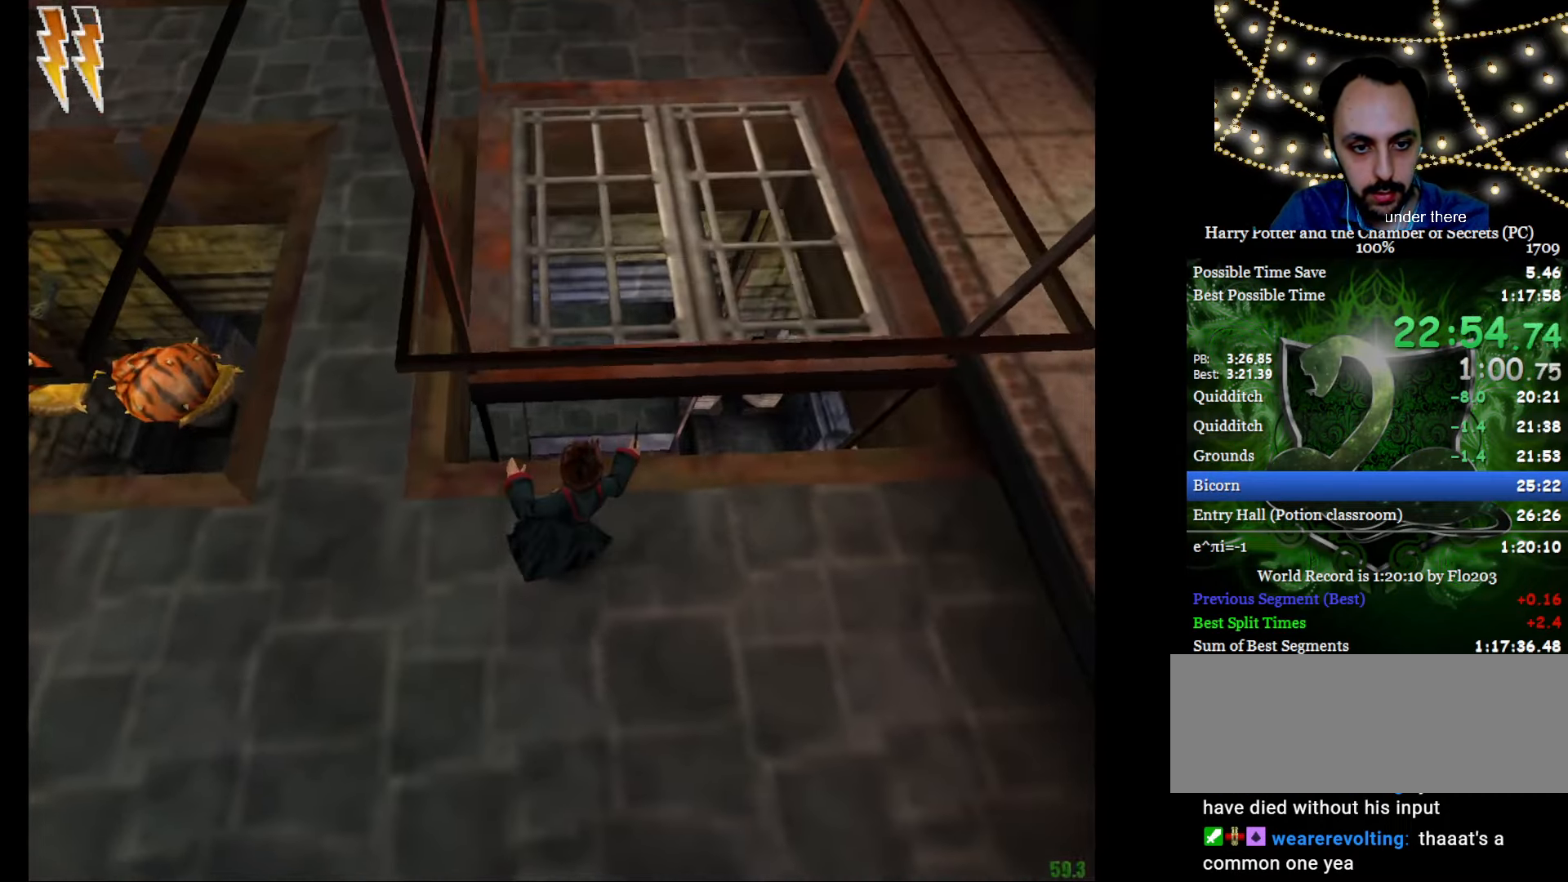
{"keys": [], "mouse": ["left"], "events": [[151, "e", "down"], [151, "w", "down"], [184, "f", "up"], [184, "g", "up"], [184, "mouse_left", "down"], [234, "e", "up"], [234, "w", "up"]]}
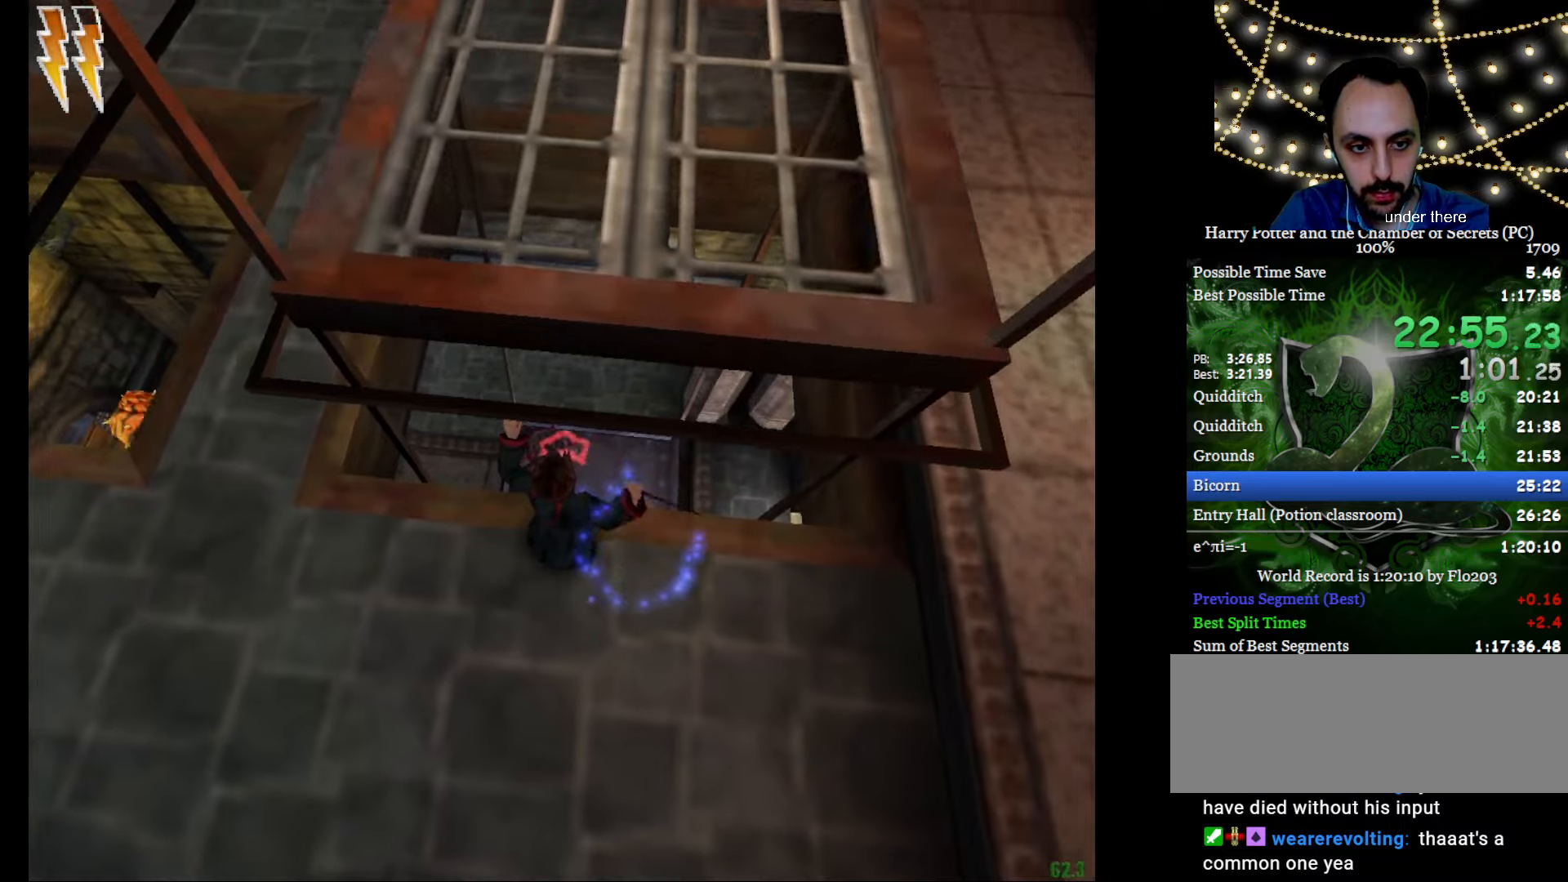
{"keys": [], "mouse": [], "events": [[201, "mouse_left", "up"]]}
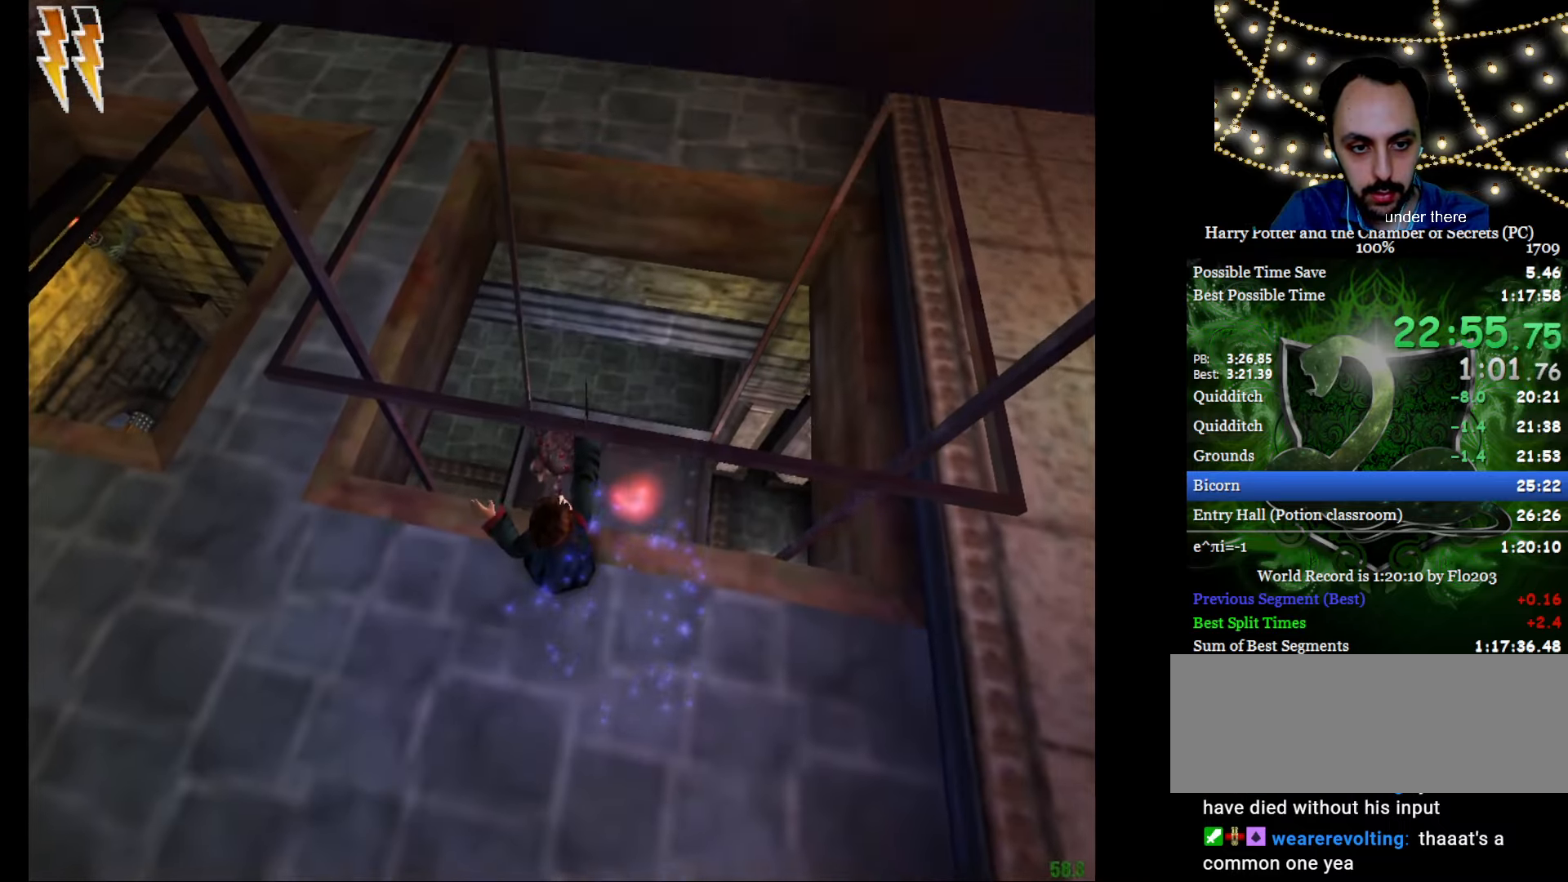
{"keys": [], "mouse": [], "events": [[117, "d", "down"], [167, "f", "down"], [267, "d", "up"], [267, "f", "up"]]}
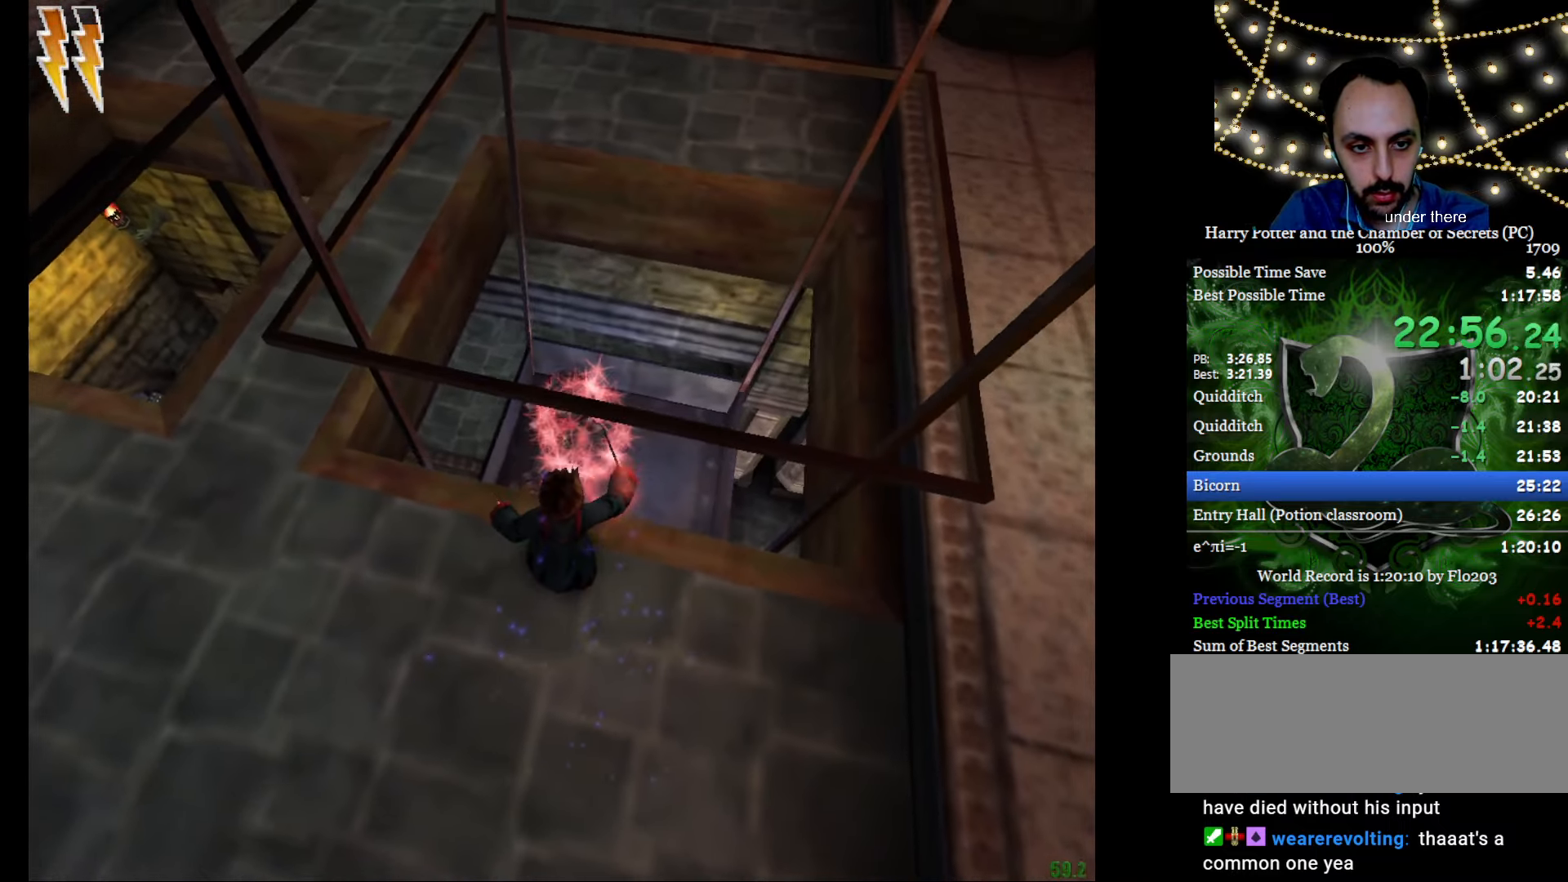
{"keys": ["d", "f"], "mouse": [], "events": [[151, "d", "down"], [151, "f", "down"], [234, "d", "up"], [234, "f", "up"], [384, "d", "down"], [384, "f", "down"], [384, "mouse_left", "down"], [418, "mouse_left", "up"]]}
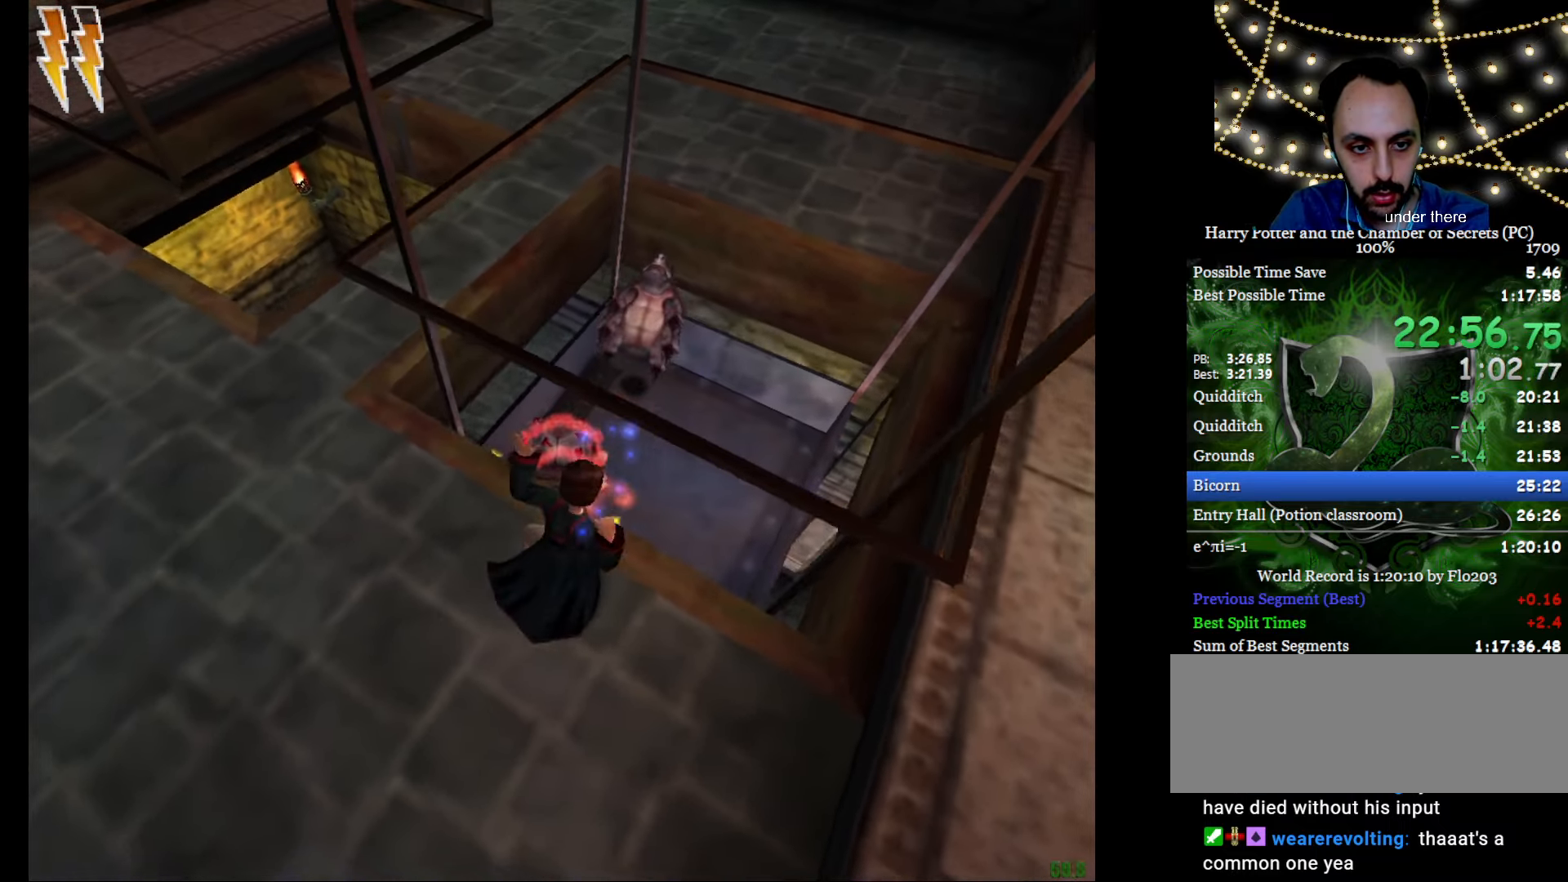
{"keys": ["f"], "mouse": [], "events": [[434, "d", "up"]]}
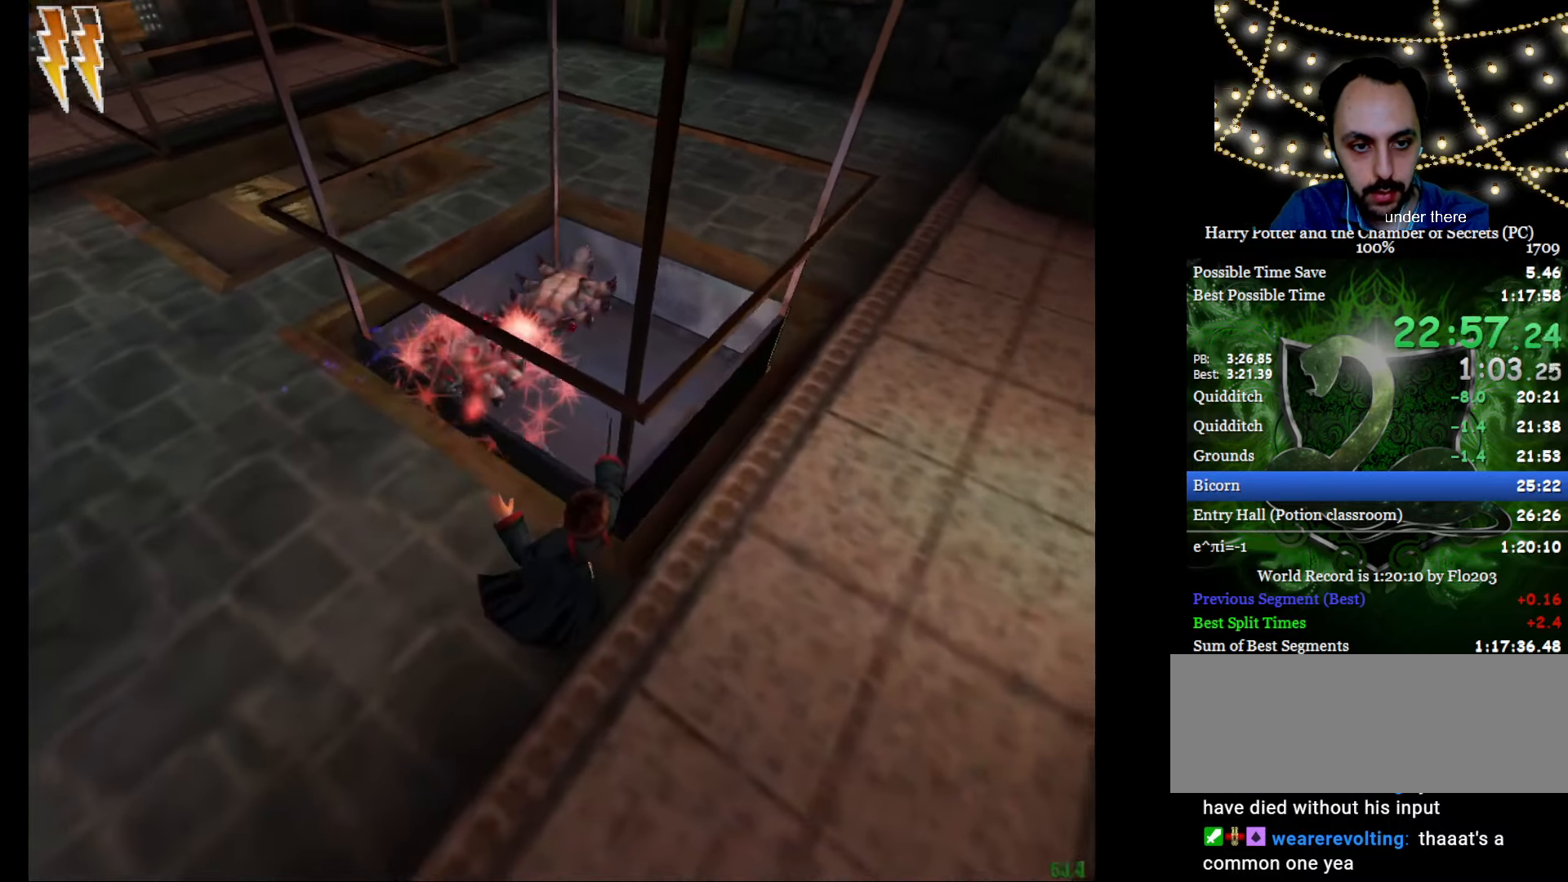
{"keys": [], "mouse": ["left"], "events": [[134, "e", "down"], [134, "w", "down"], [217, "f", "up"], [367, "e", "up"], [367, "w", "up"], [451, "mouse_left", "down"]]}
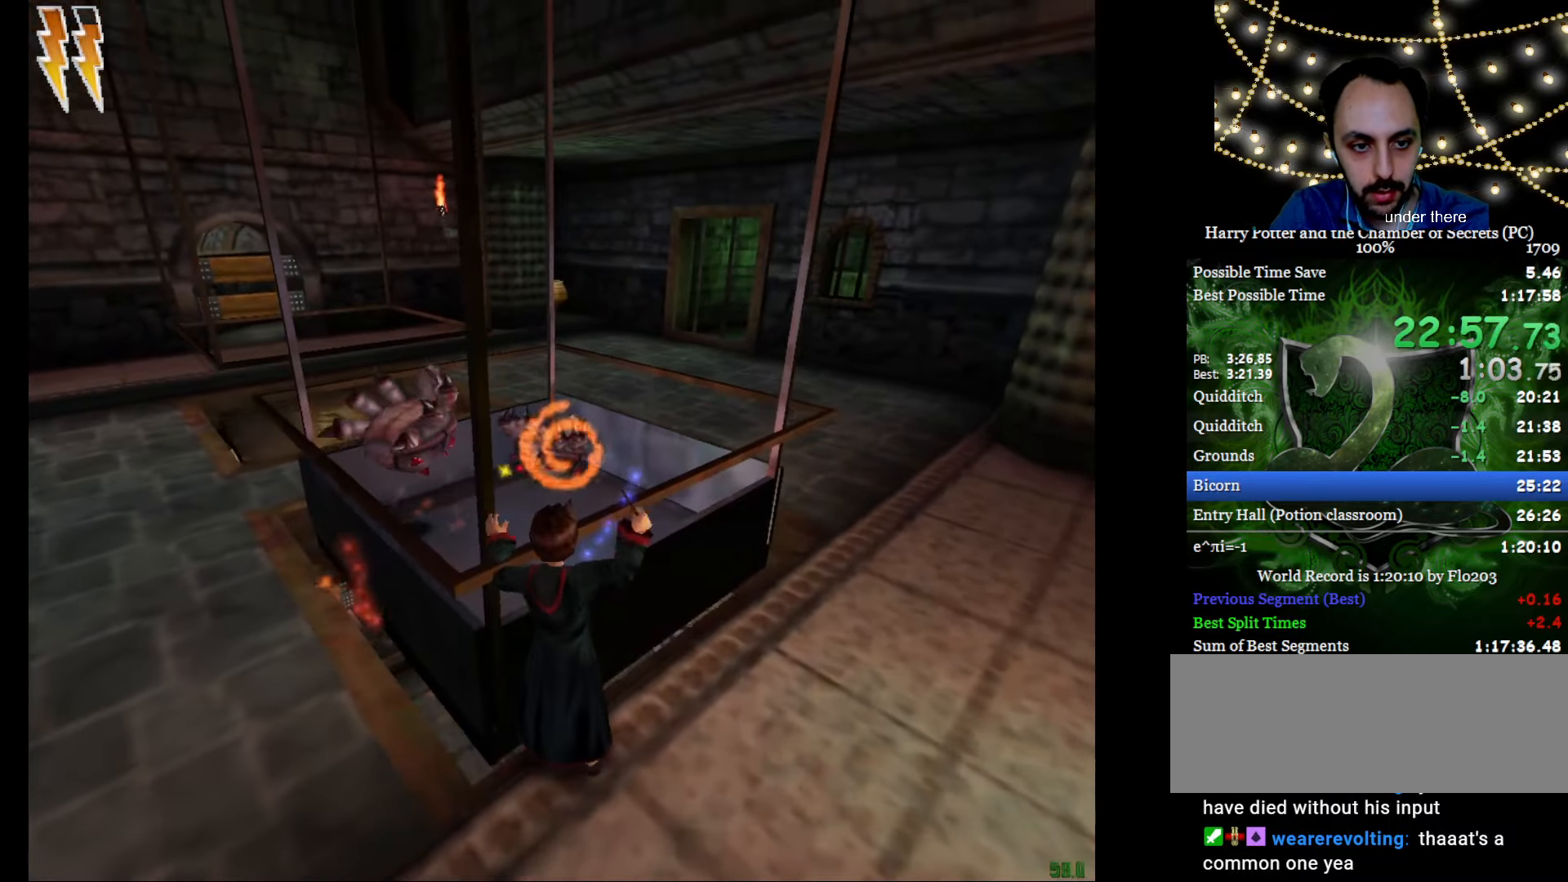
{"keys": [], "mouse": ["left"], "events": [[150, "a", "down"], [200, "a", "up"]]}
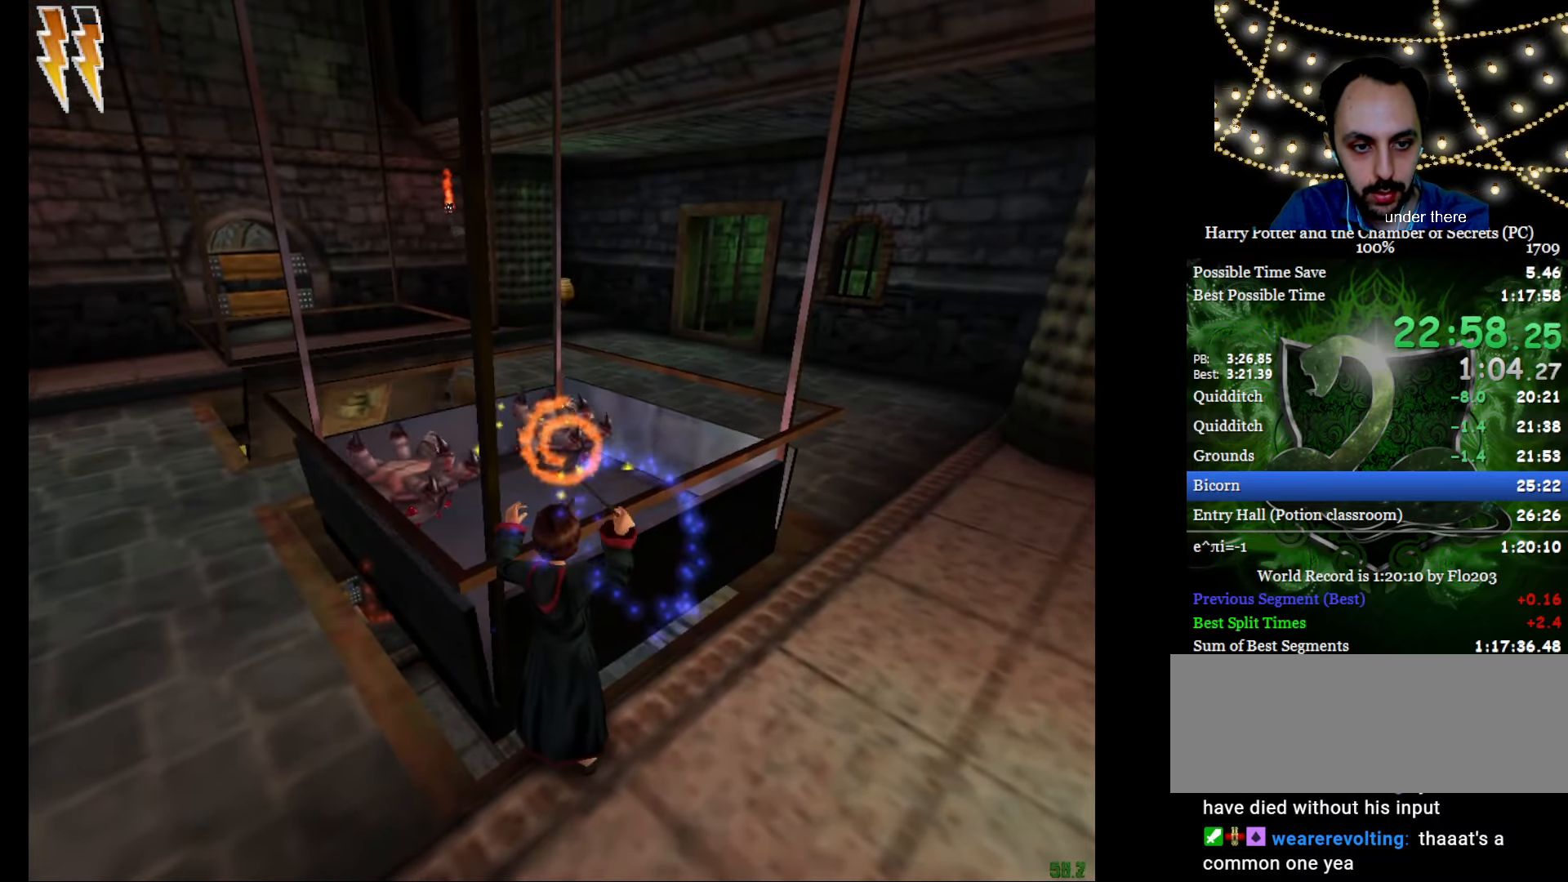
{"keys": [], "mouse": [], "events": [[117, "mouse_left", "up"], [301, "tab", "down"], [401, "tab", "up"], [434, "tab", "down"], [484, "tab", "up"]]}
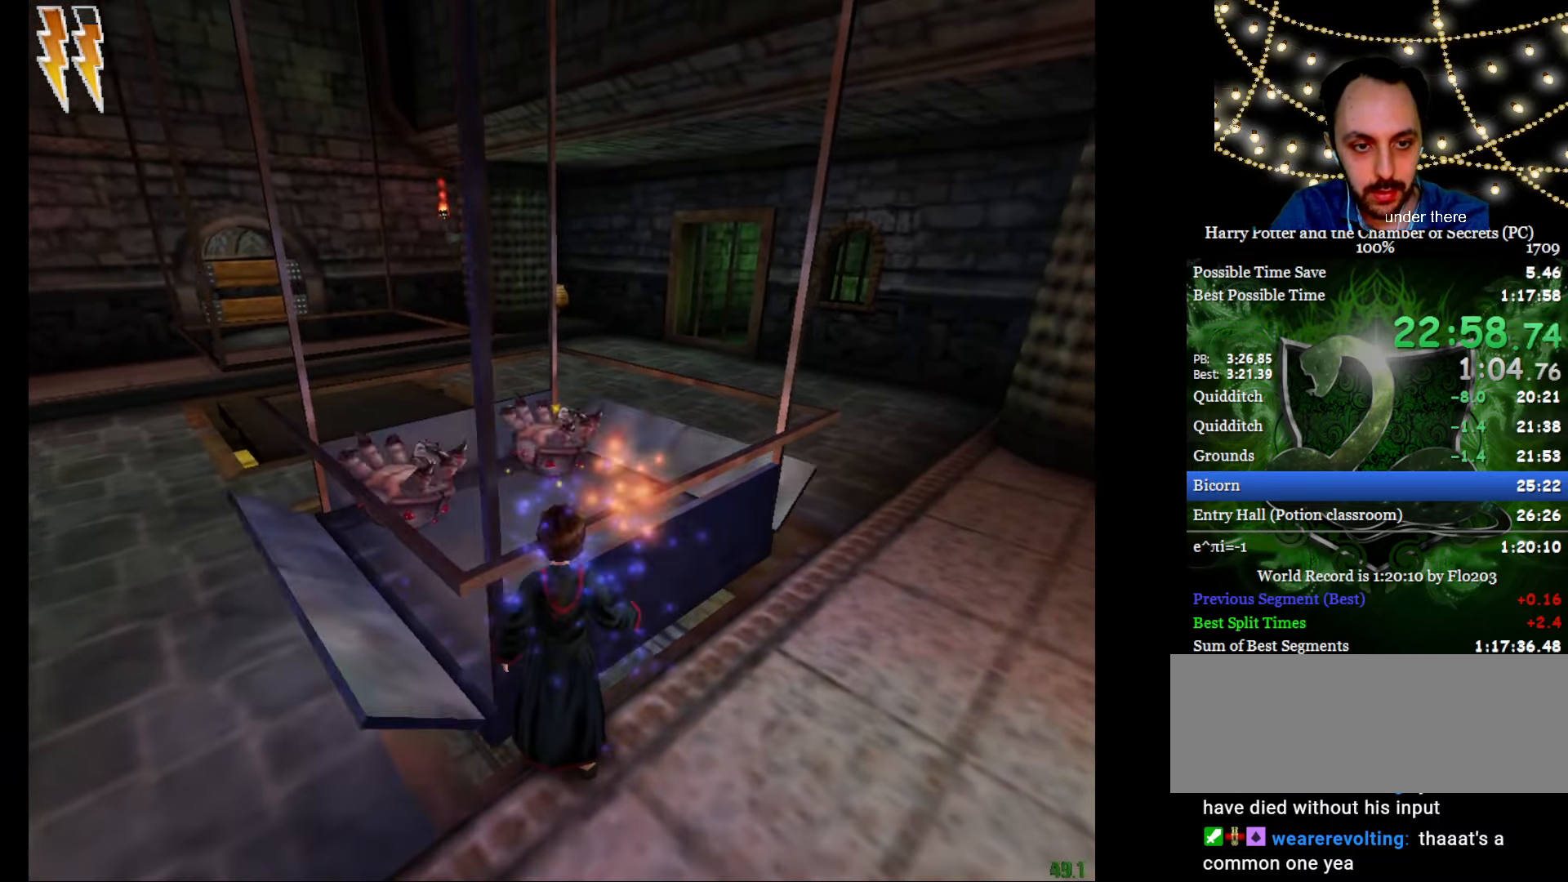
{"keys": [], "mouse": ["left"], "events": [[83, "mouse_left", "down"], [133, "mouse_left", "up"], [167, "tab", "down"], [267, "tab", "up"], [367, "tab", "down"], [417, "tab", "up"], [500, "mouse_left", "down"]]}
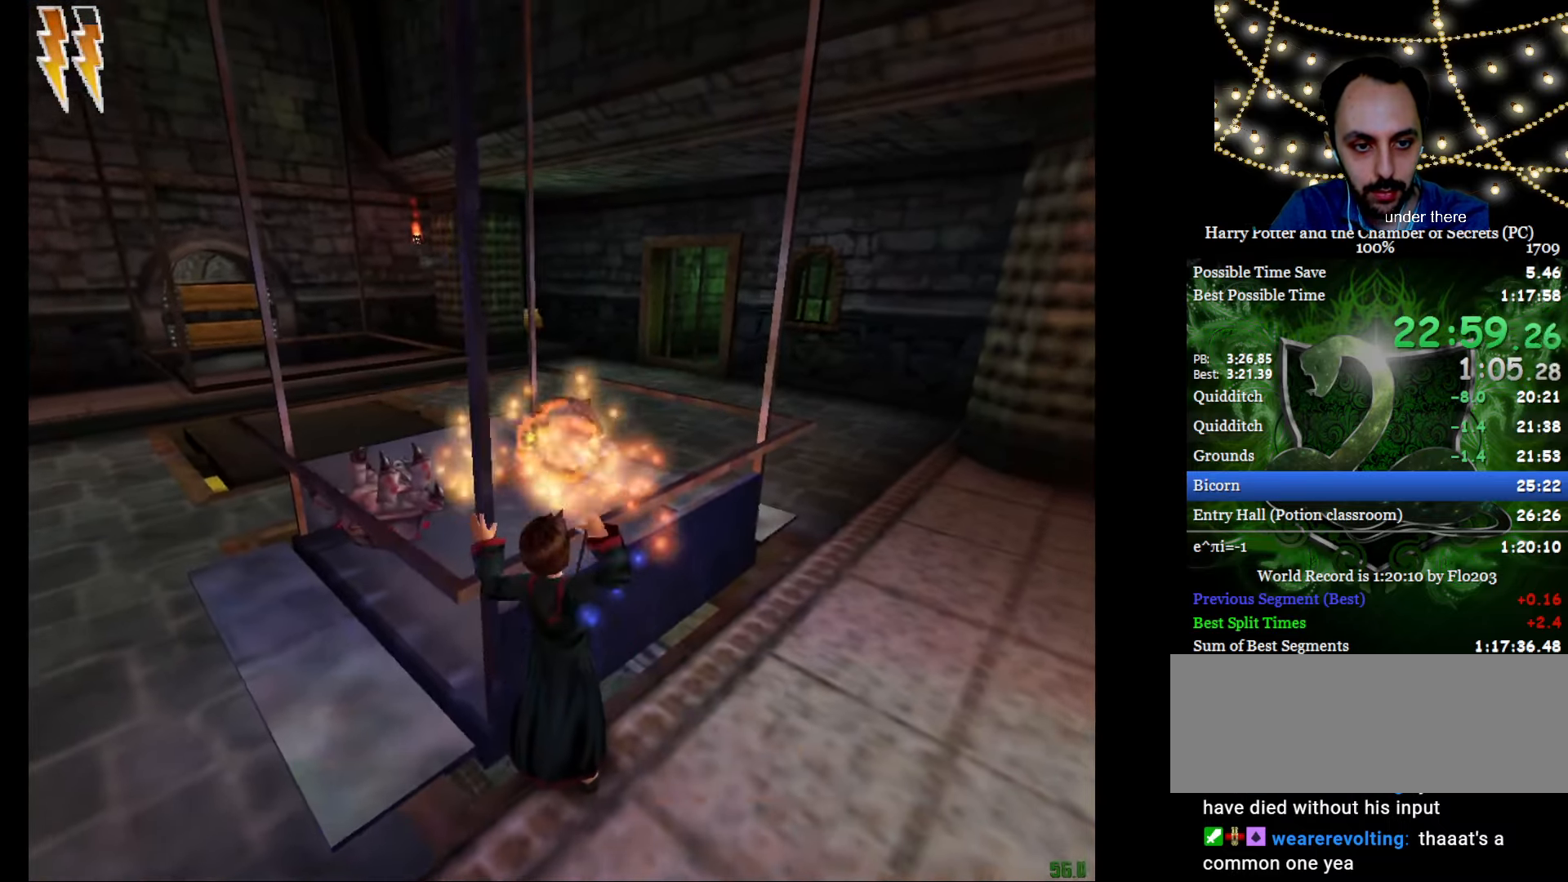
{"keys": [], "mouse": [], "events": [[50, "mouse_left", "up"], [101, "tab", "down"], [184, "tab", "up"], [234, "tab", "down"], [284, "tab", "up"], [384, "mouse_left", "down"], [468, "mouse_left", "up"]]}
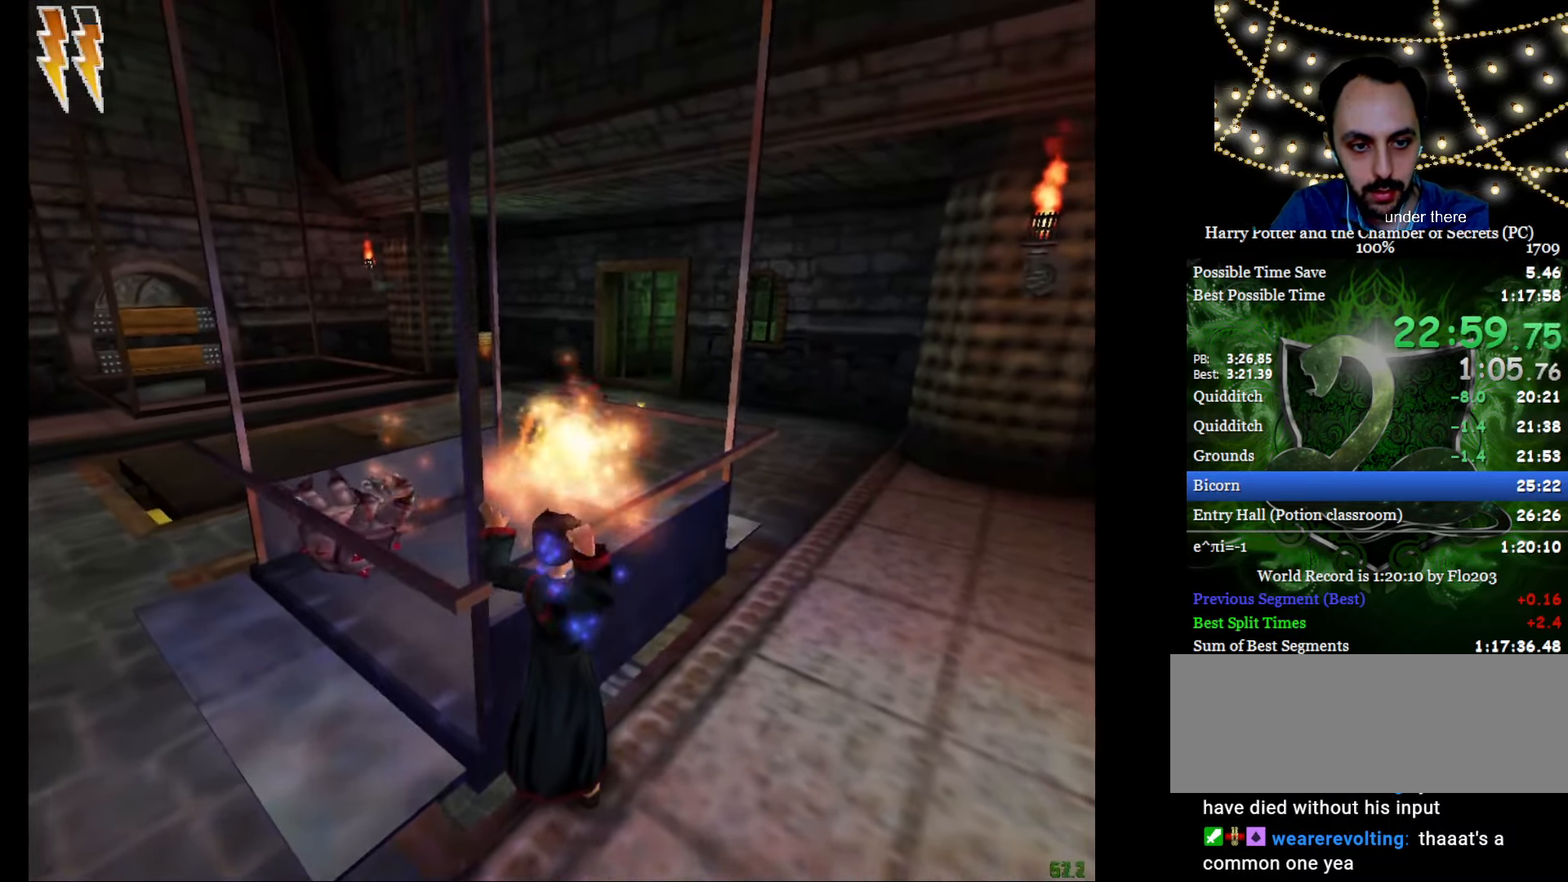
{"keys": ["tab"], "mouse": [], "events": [[17, "tab", "down"], [117, "tab", "up"], [200, "tab", "down"], [250, "tab", "up"], [300, "mouse_left", "down"], [400, "mouse_left", "up"], [450, "tab", "down"]]}
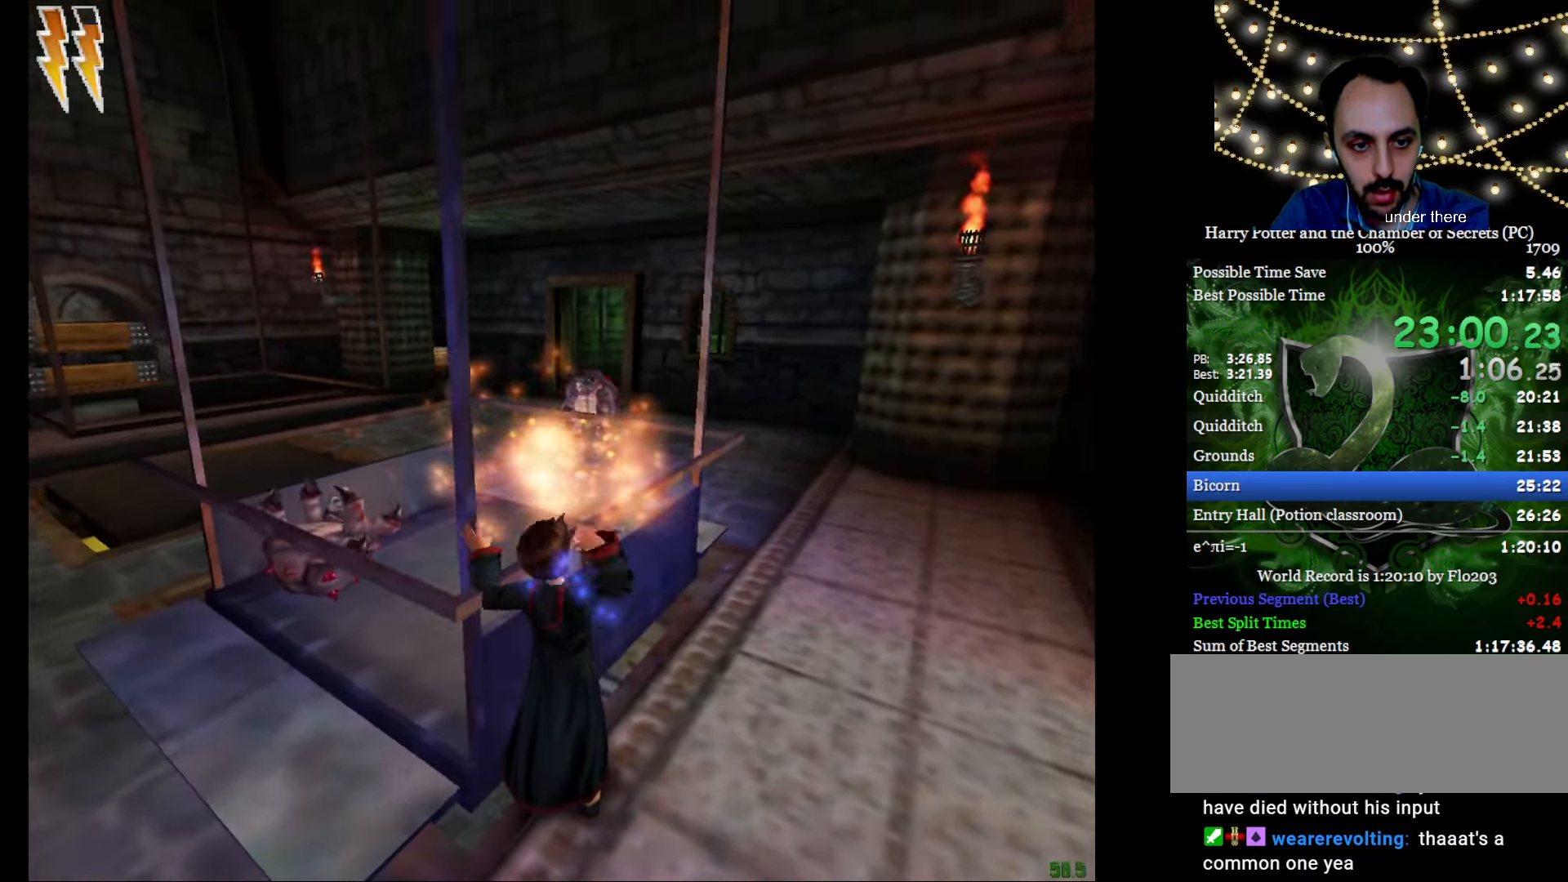
{"keys": [], "mouse": [], "events": [[84, "tab", "up"], [134, "tab", "down"], [167, "tab", "up"], [267, "mouse_left", "down"], [317, "mouse_left", "up"], [417, "tab", "down"], [450, "tab", "up"]]}
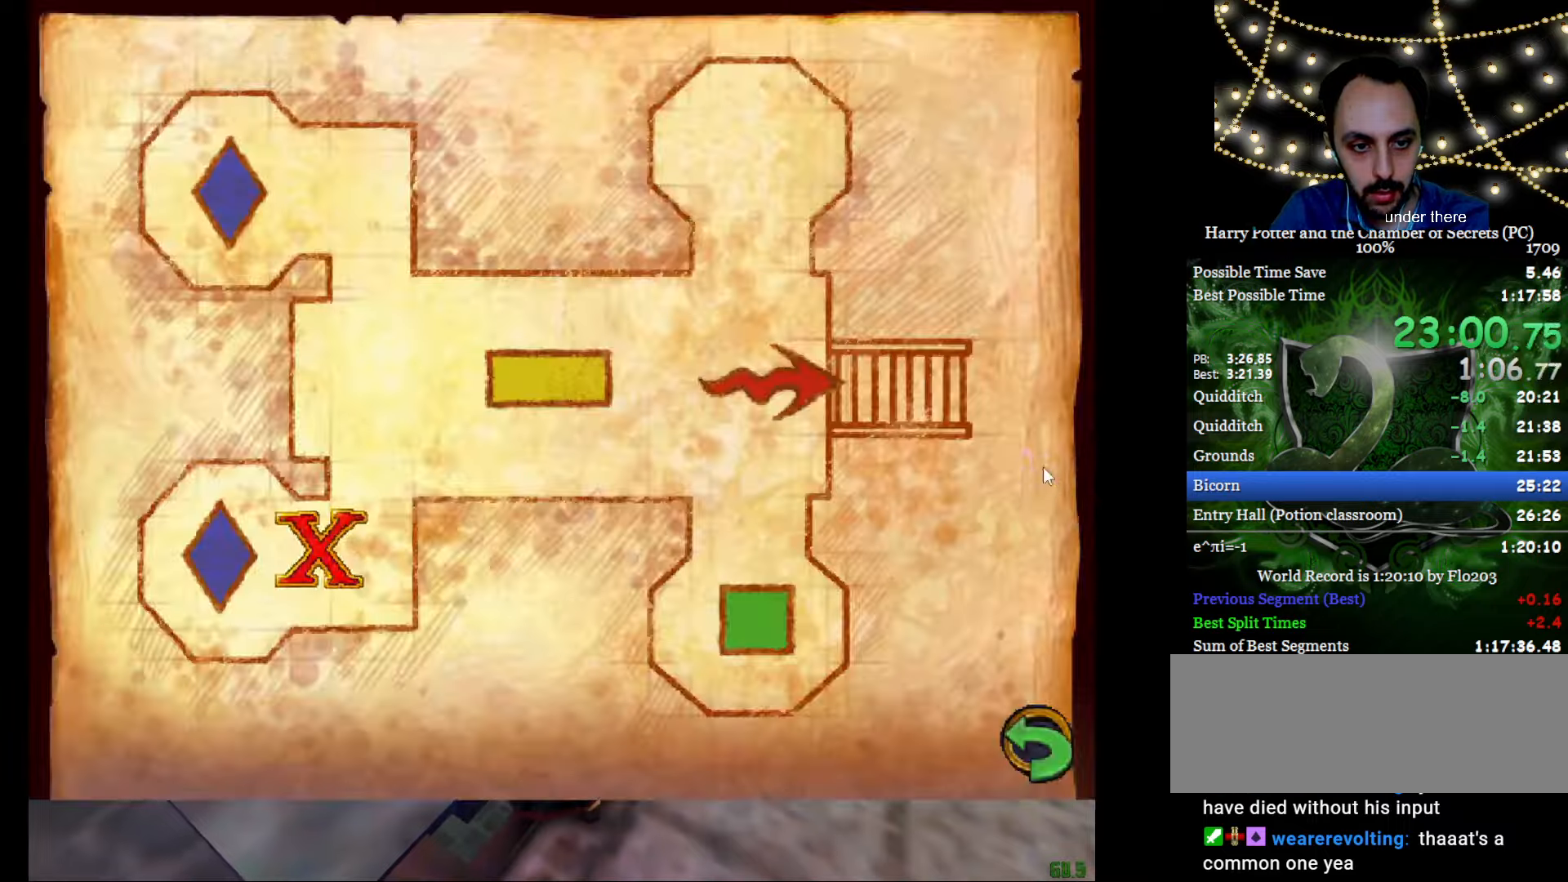
{"keys": ["e", "w"], "mouse": [], "events": [[50, "tab", "down"], [101, "tab", "up"], [201, "mouse_left", "down"], [234, "e", "down"], [234, "mouse_left", "up"], [234, "w", "down"]]}
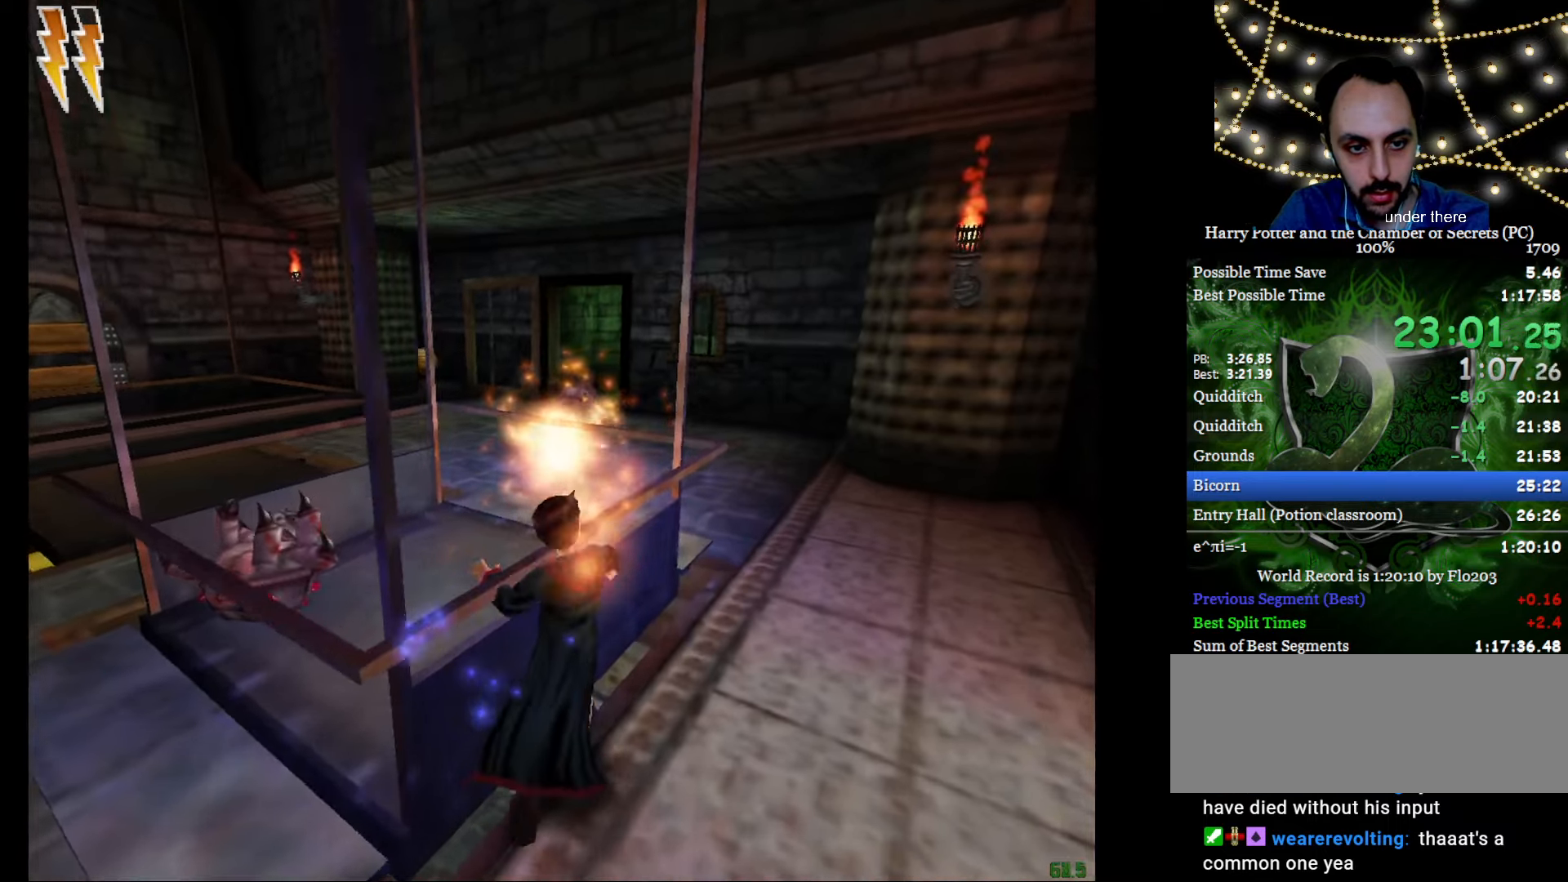
{"keys": ["f", "g"], "mouse": [], "events": [[67, "f", "down"], [67, "g", "down"], [117, "e", "up"], [117, "w", "up"]]}
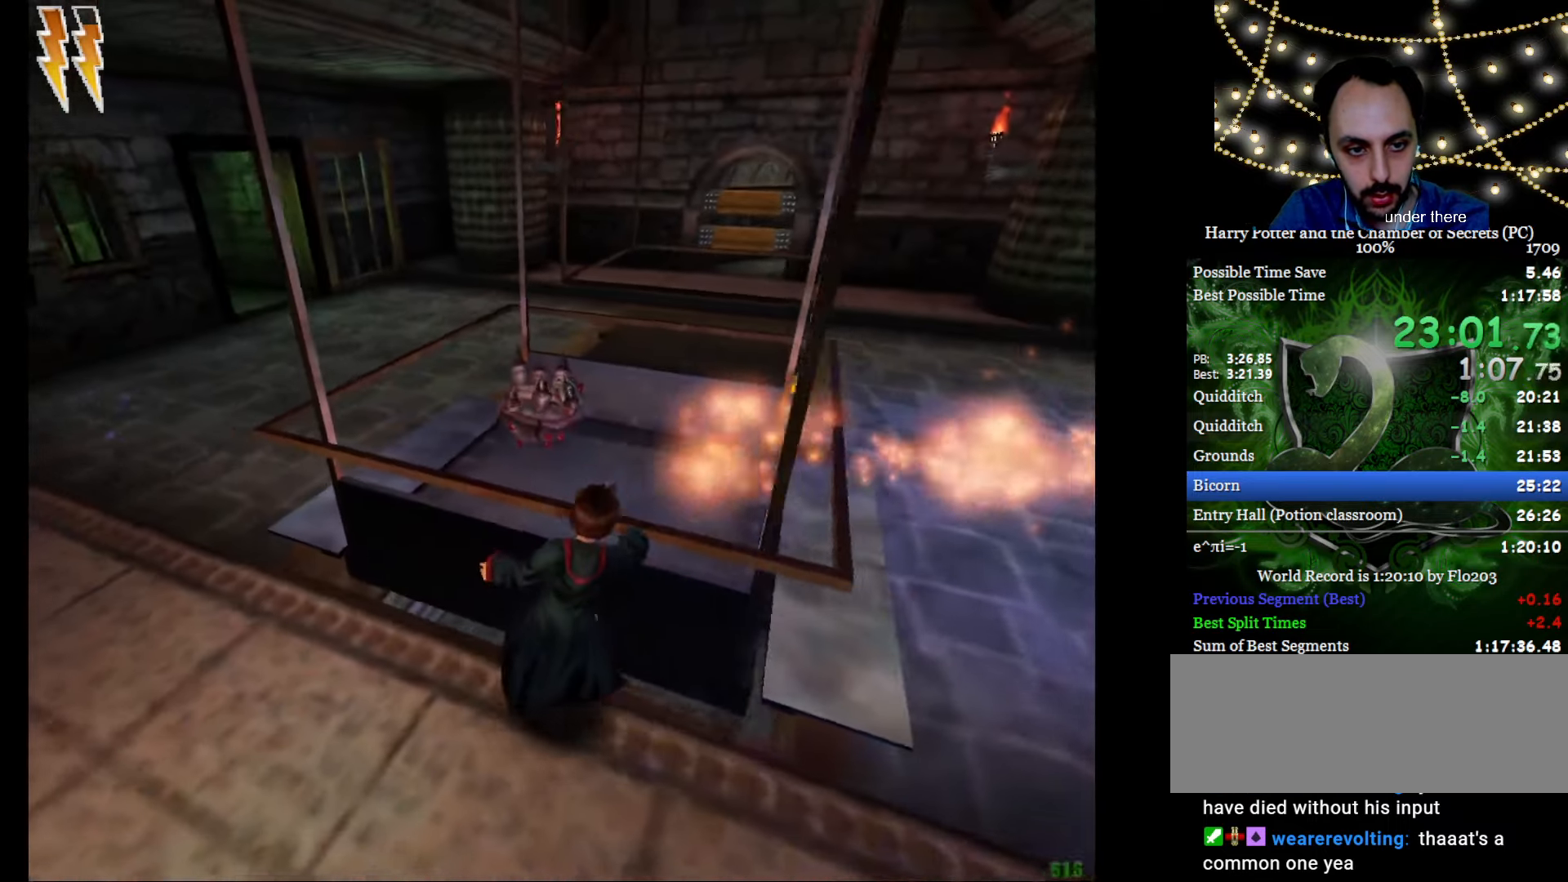
{"keys": [], "mouse": [], "events": [[167, "f", "up"], [167, "g", "up"], [217, "mouse_left", "down"], [317, "mouse_left", "up"], [367, "tab", "down"], [451, "tab", "up"]]}